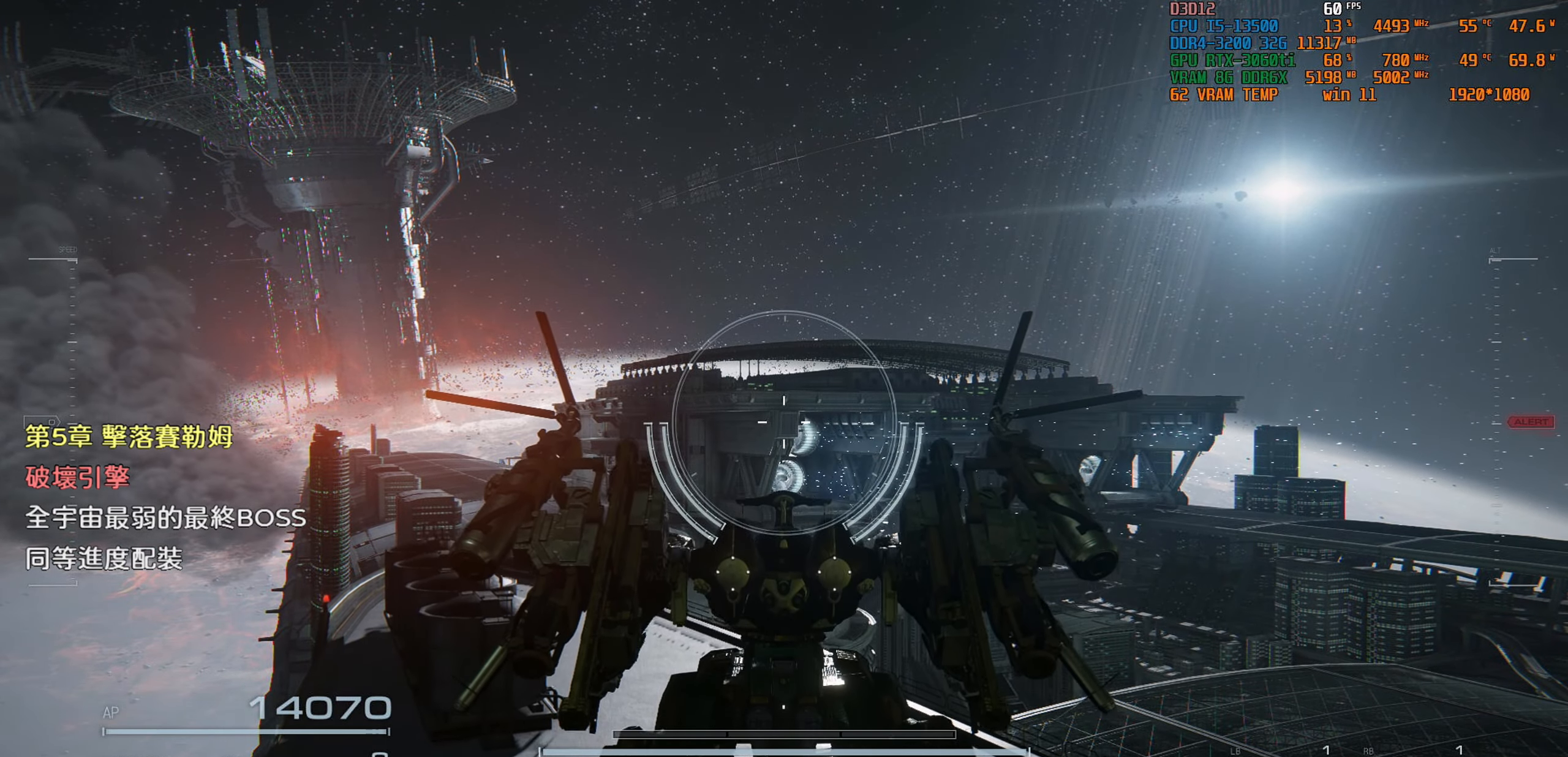
Gameplay with a controller (PlayStation layout); each line is a JSON object with the inputs held at the frame after it. "events" lists button and stick changes between this image and that frame as [ms after this image, input, new state], when the widget could be followed in between.
{"buttons": [], "left_stick": "center", "right_stick": "center", "events": [[200, "TRIANGLE", "down"], [366, "TRIANGLE", "up"]]}
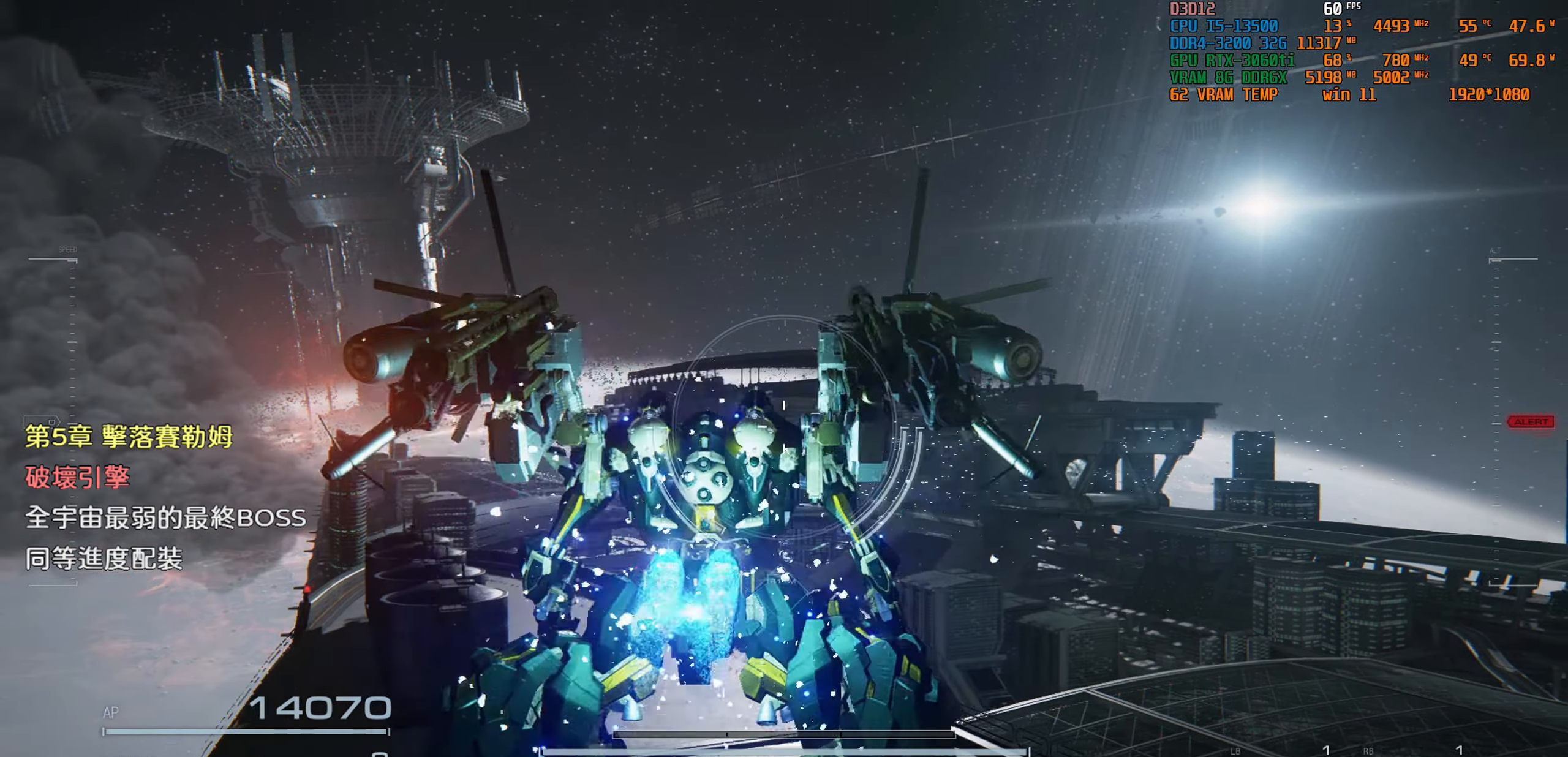
{"buttons": [], "left_stick": "center", "right_stick": "center", "events": []}
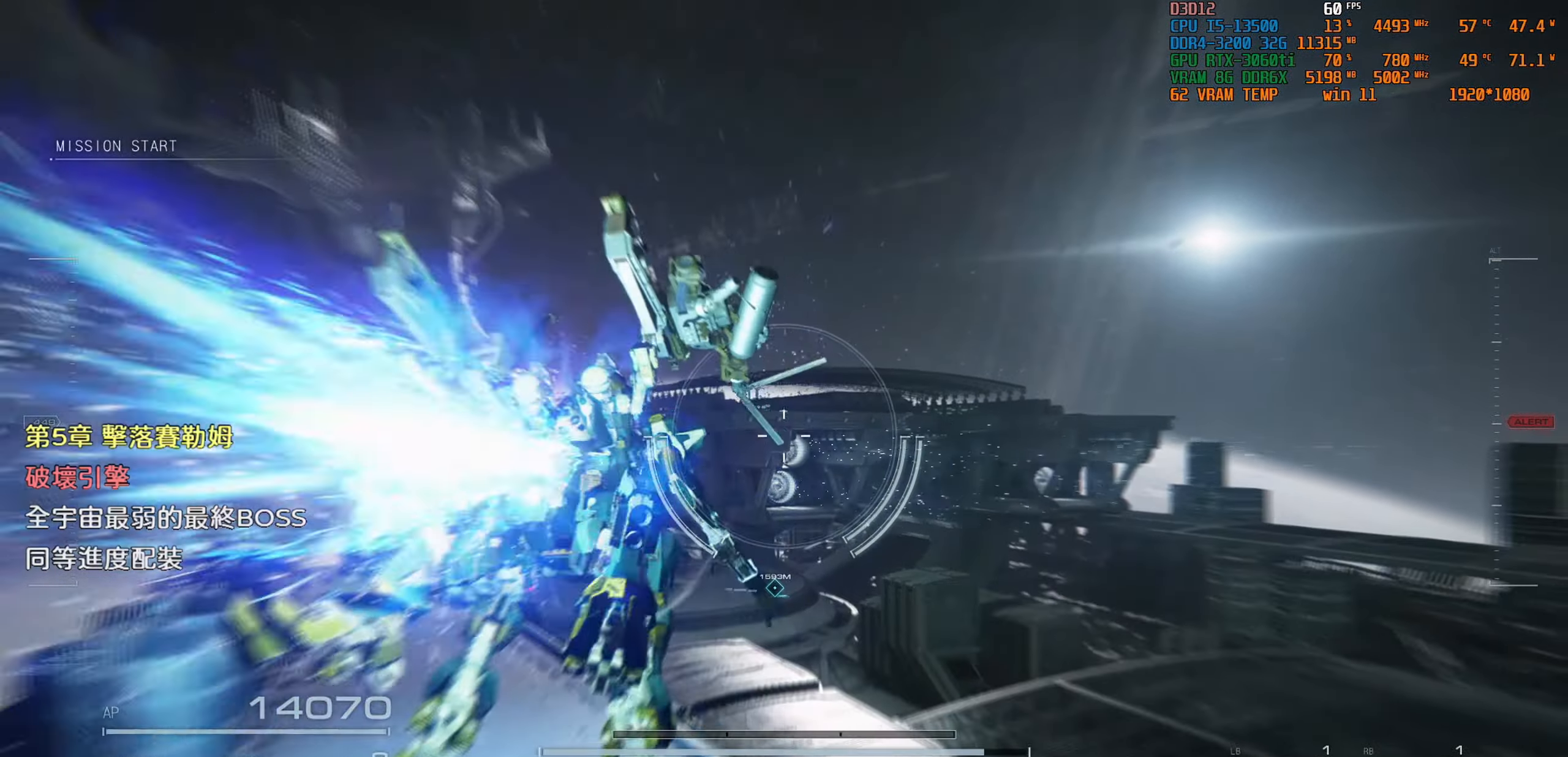
{"buttons": [], "left_stick": "center", "right_stick": "center", "events": [[66, "right_stick", "up-left"], [150, "right_stick", "center"]]}
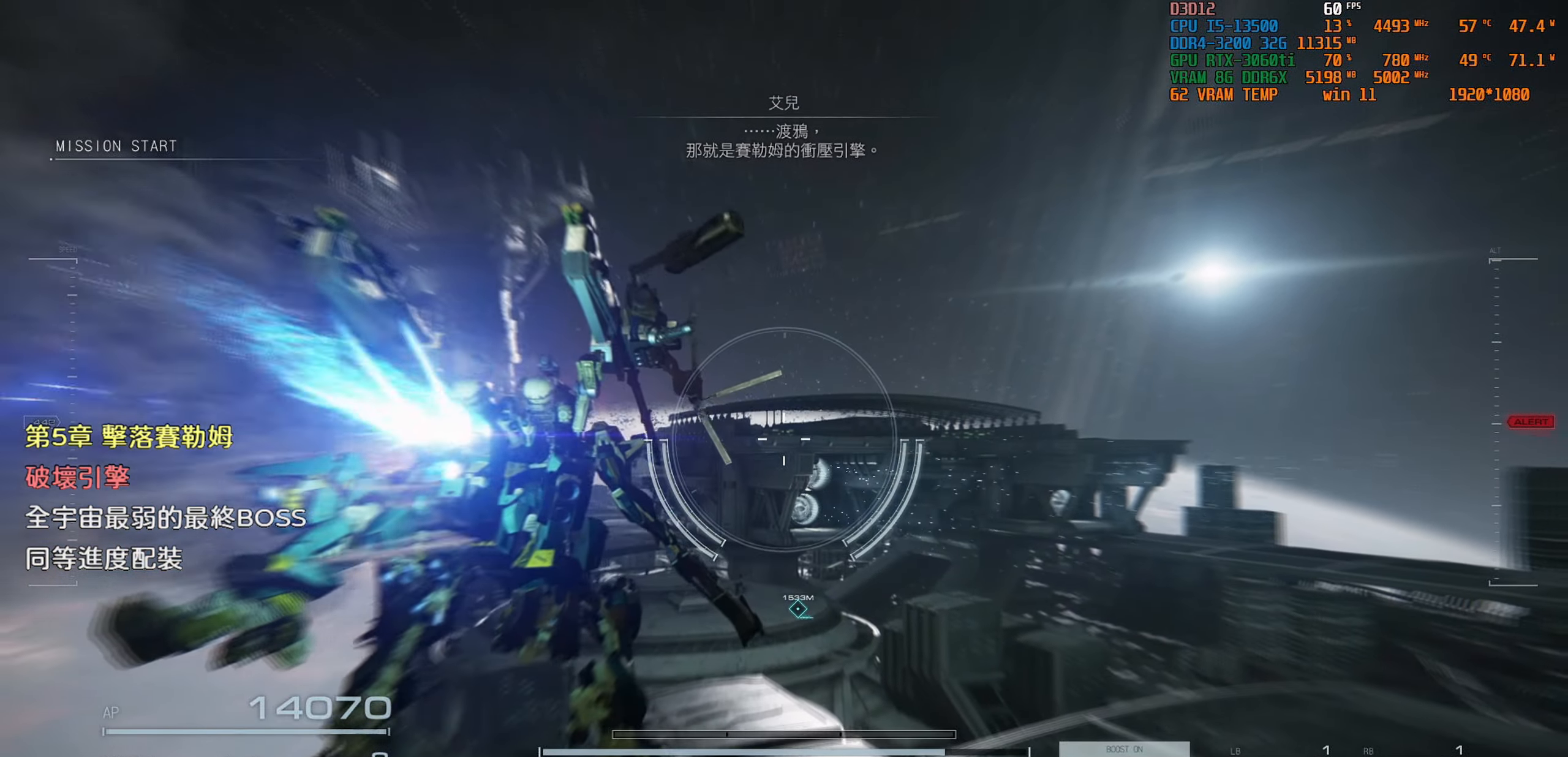
{"buttons": [], "left_stick": "center", "right_stick": "center", "events": []}
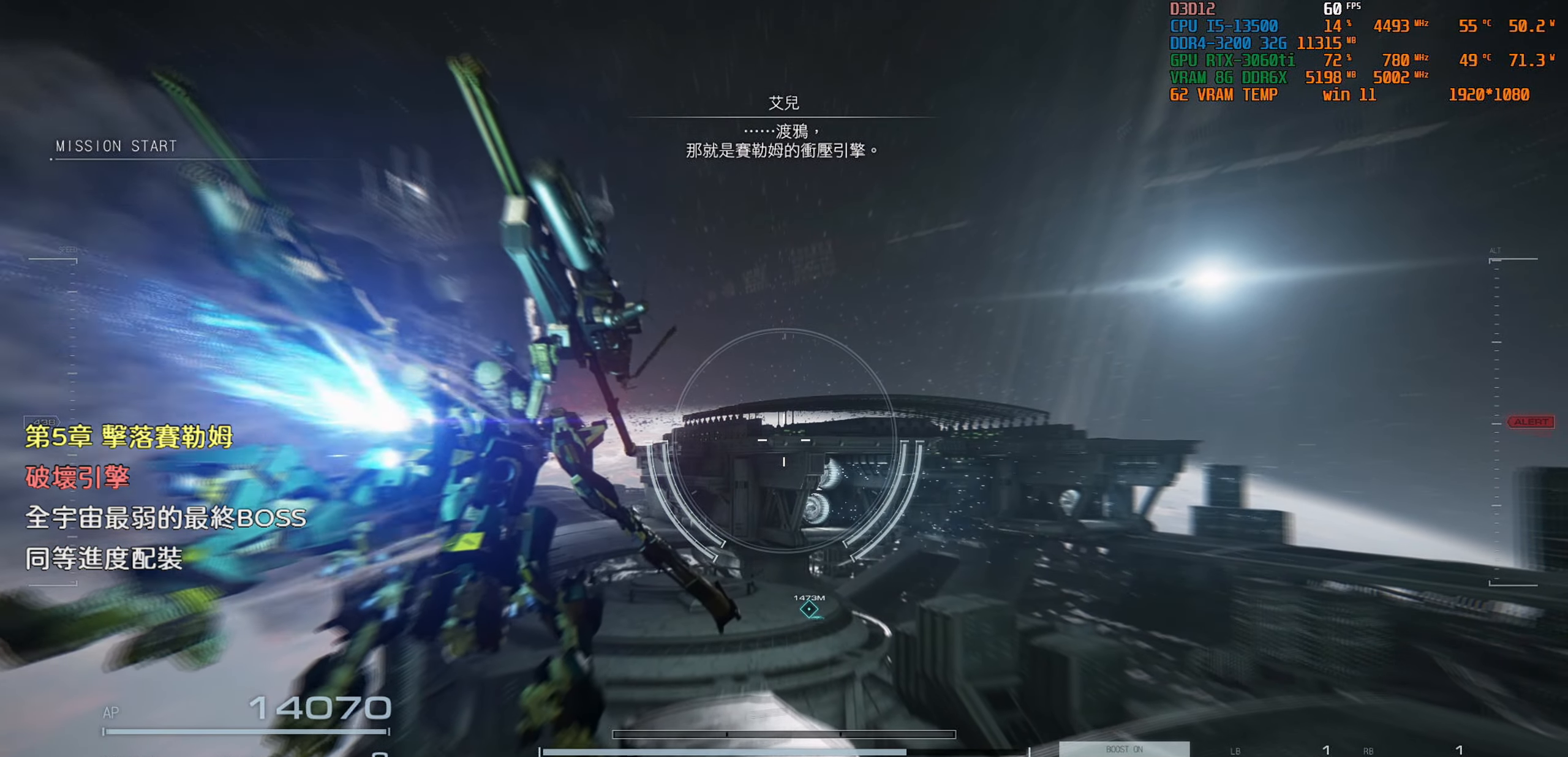
{"buttons": [], "left_stick": "center", "right_stick": "down-left", "events": [[500, "right_stick", "down-left"]]}
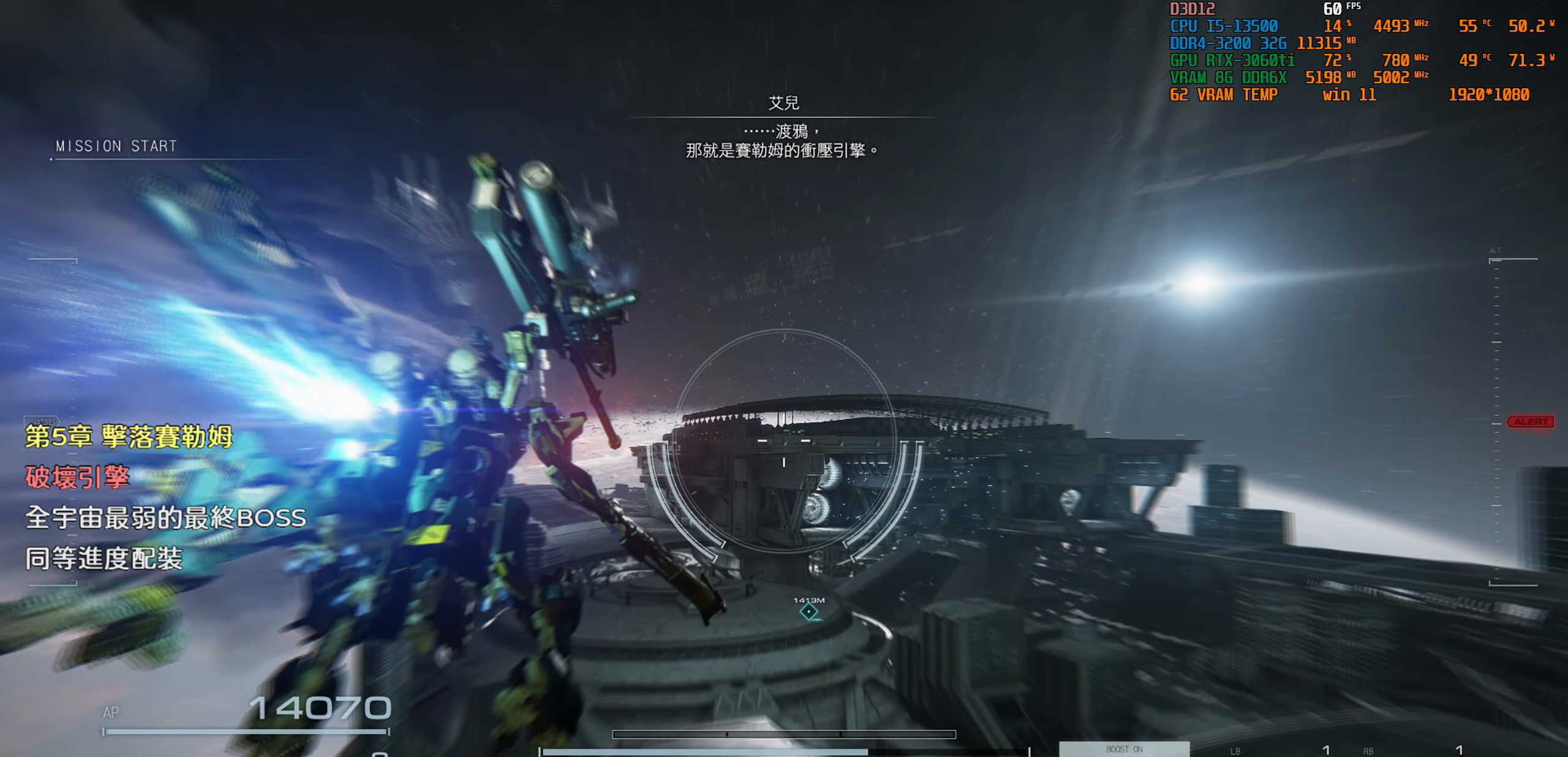
{"buttons": [], "left_stick": "center", "right_stick": "center", "events": [[150, "right_stick", "center"]]}
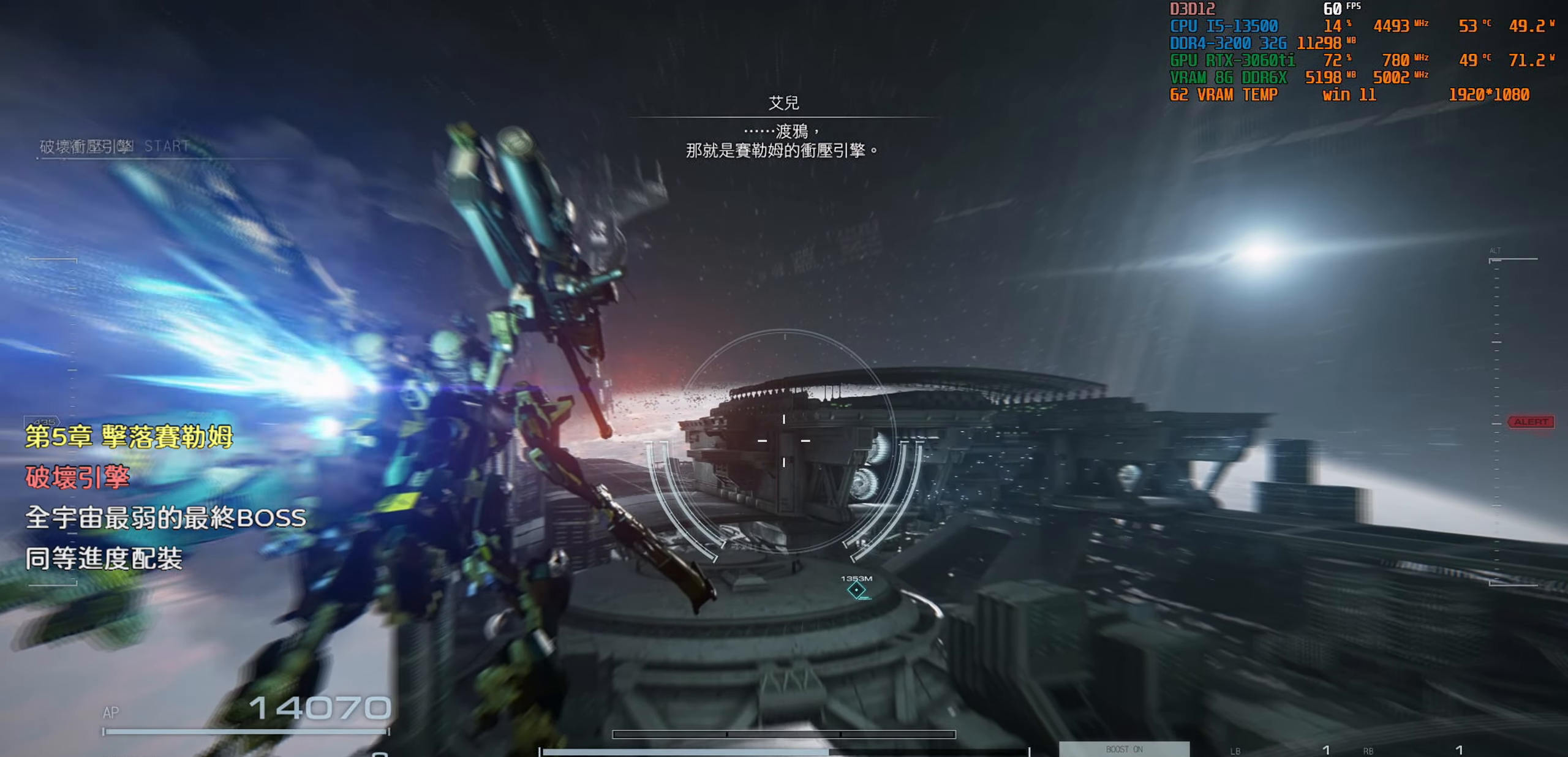
{"buttons": [], "left_stick": "up", "right_stick": "center", "events": [[500, "left_stick", "up"]]}
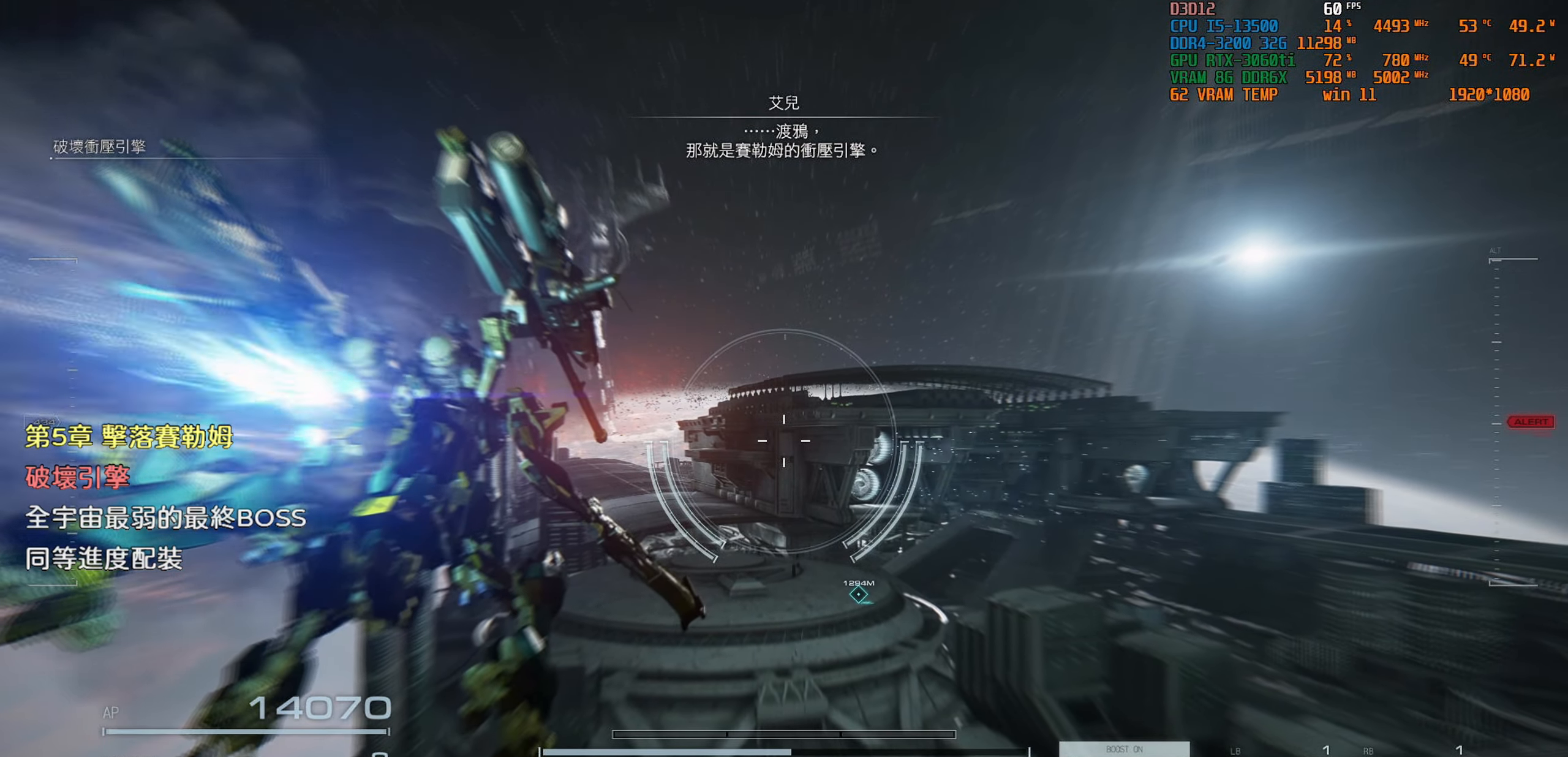
{"buttons": [], "left_stick": "up", "right_stick": "center", "events": [[233, "CROSS", "down"], [350, "CROSS", "up"]]}
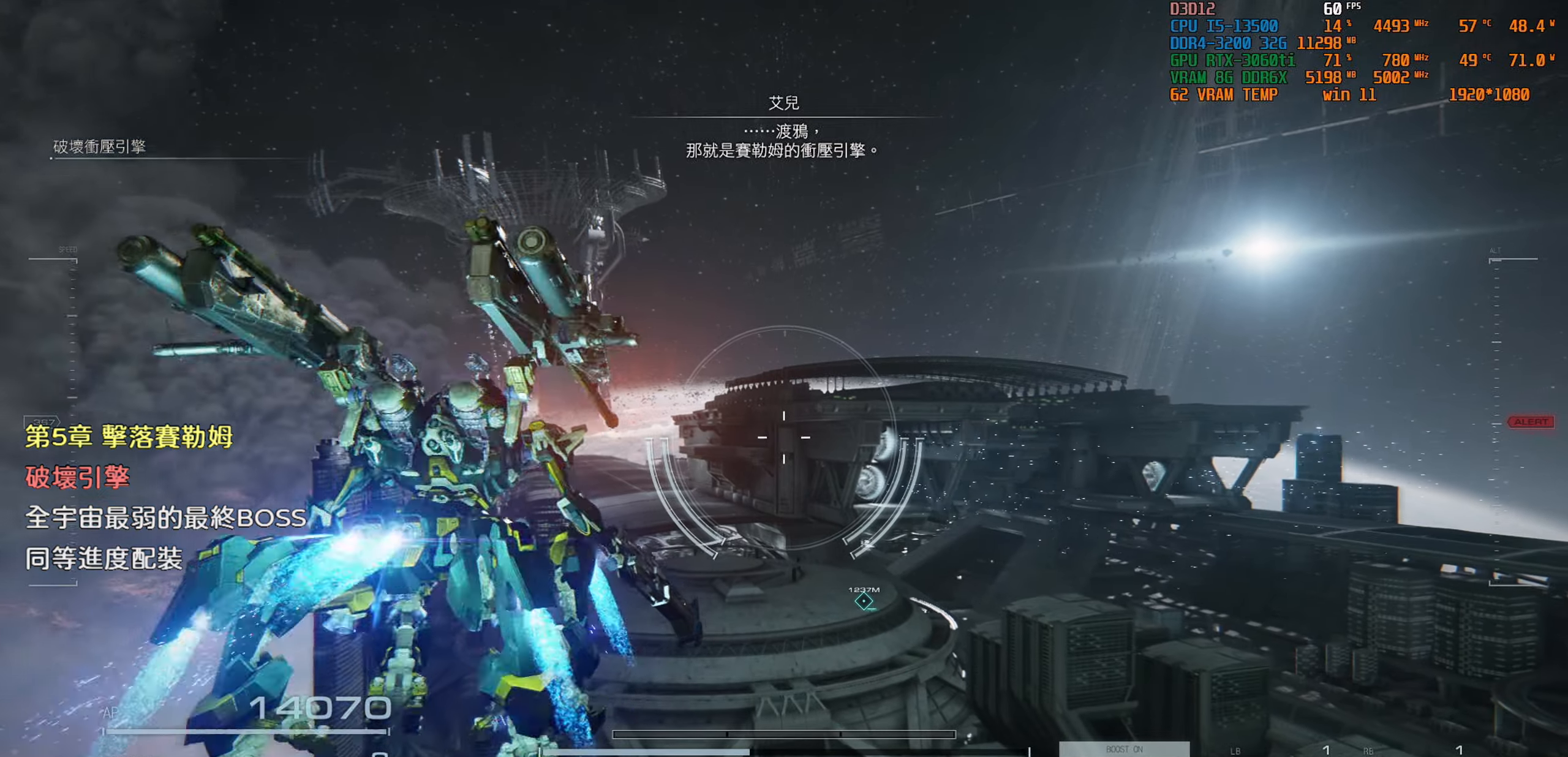
{"buttons": [], "left_stick": "up", "right_stick": "down", "events": [[433, "right_stick", "down"]]}
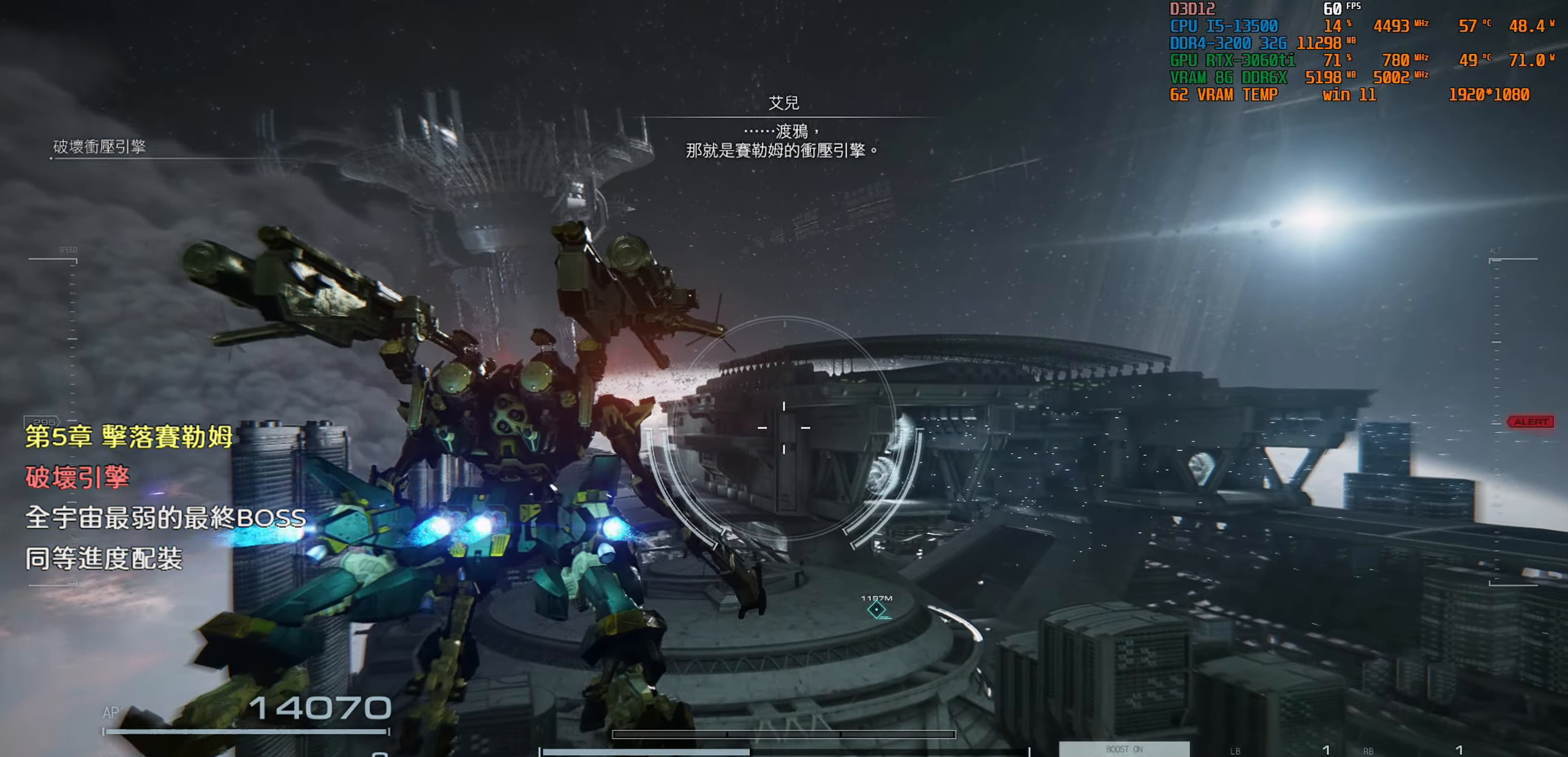
{"buttons": [], "left_stick": "up", "right_stick": "center", "events": [[83, "right_stick", "center"]]}
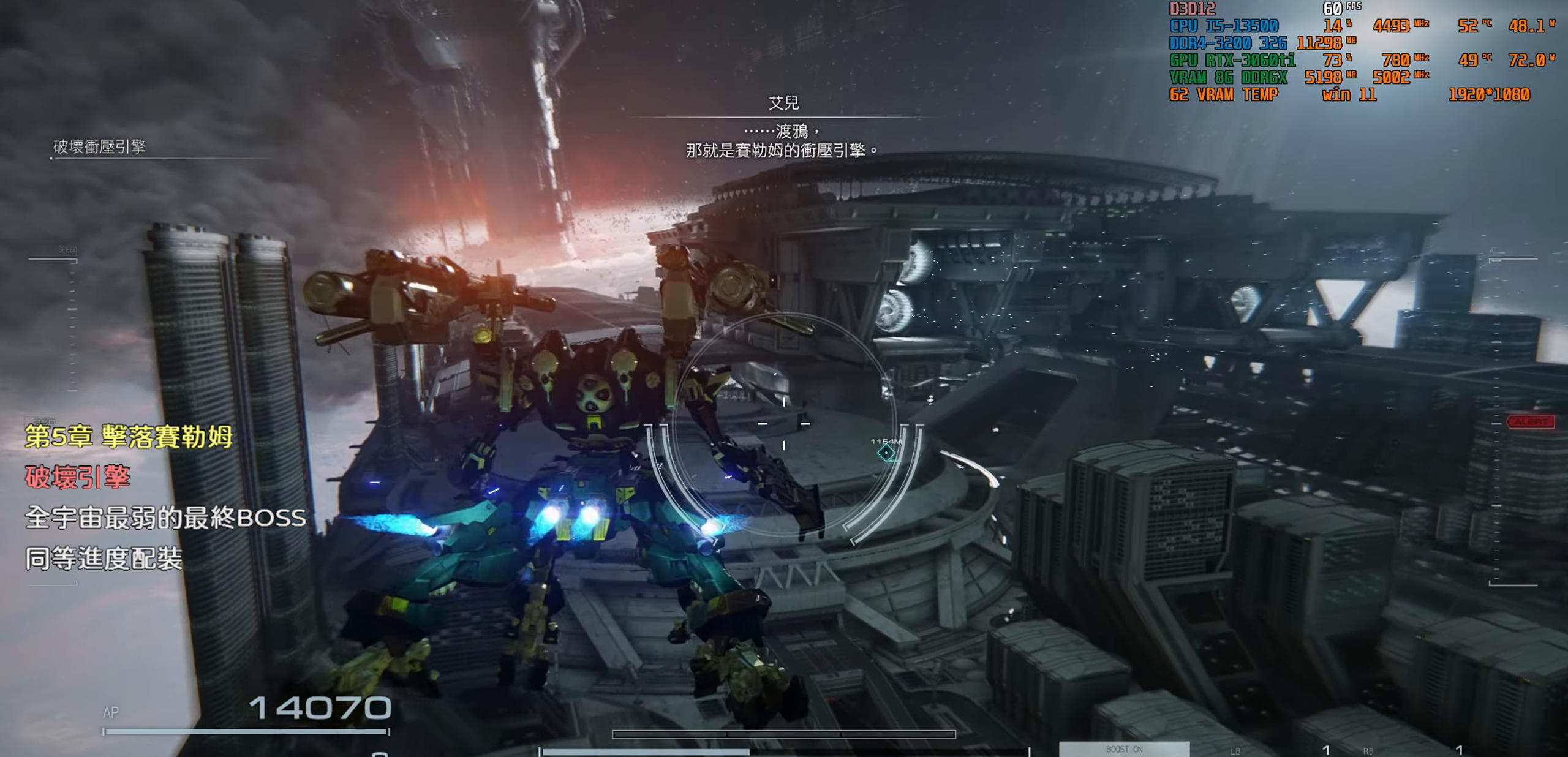
{"buttons": [], "left_stick": "up", "right_stick": "center", "events": []}
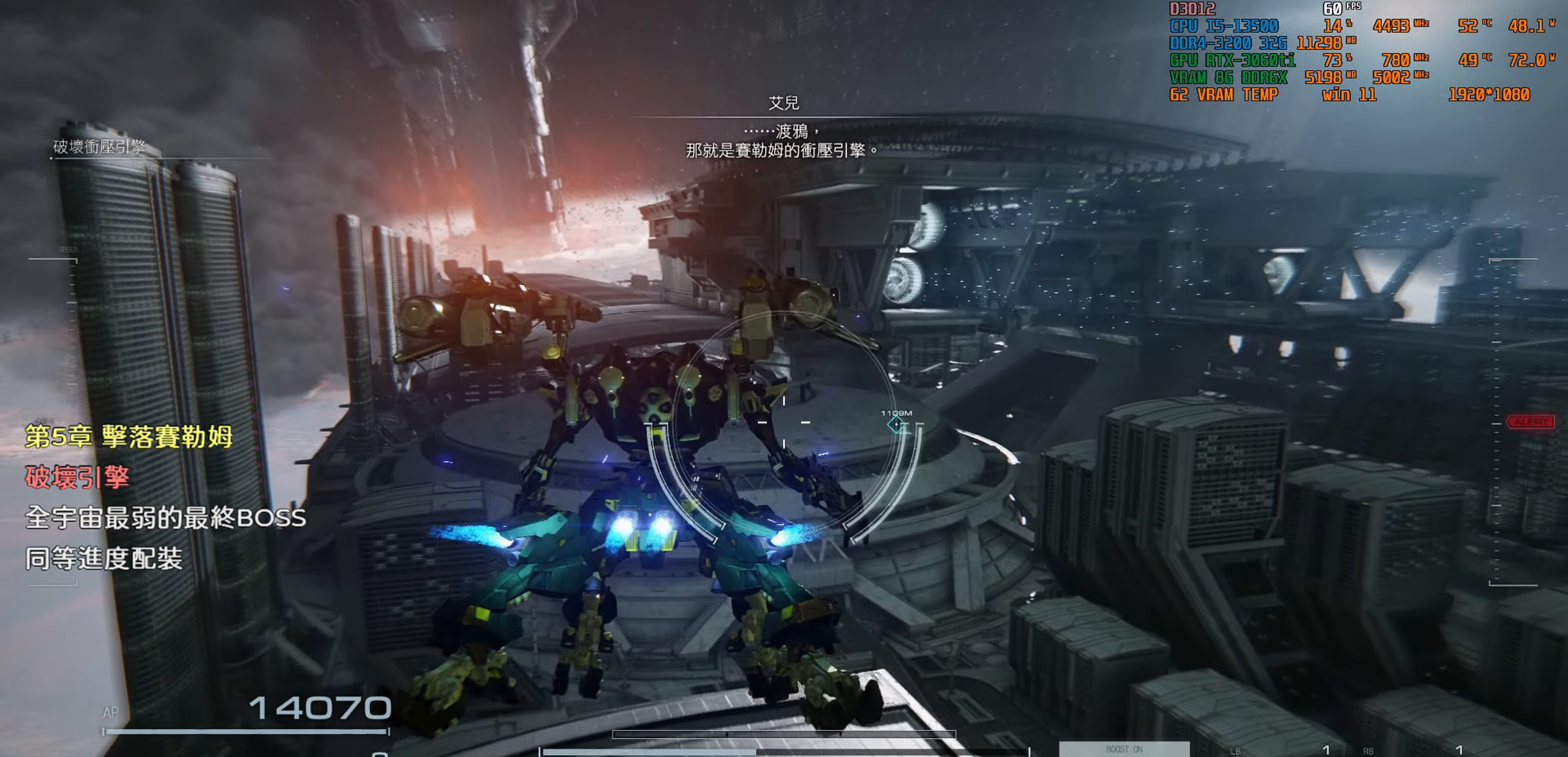
{"buttons": [], "left_stick": "up", "right_stick": "up", "events": [[483, "right_stick", "up"]]}
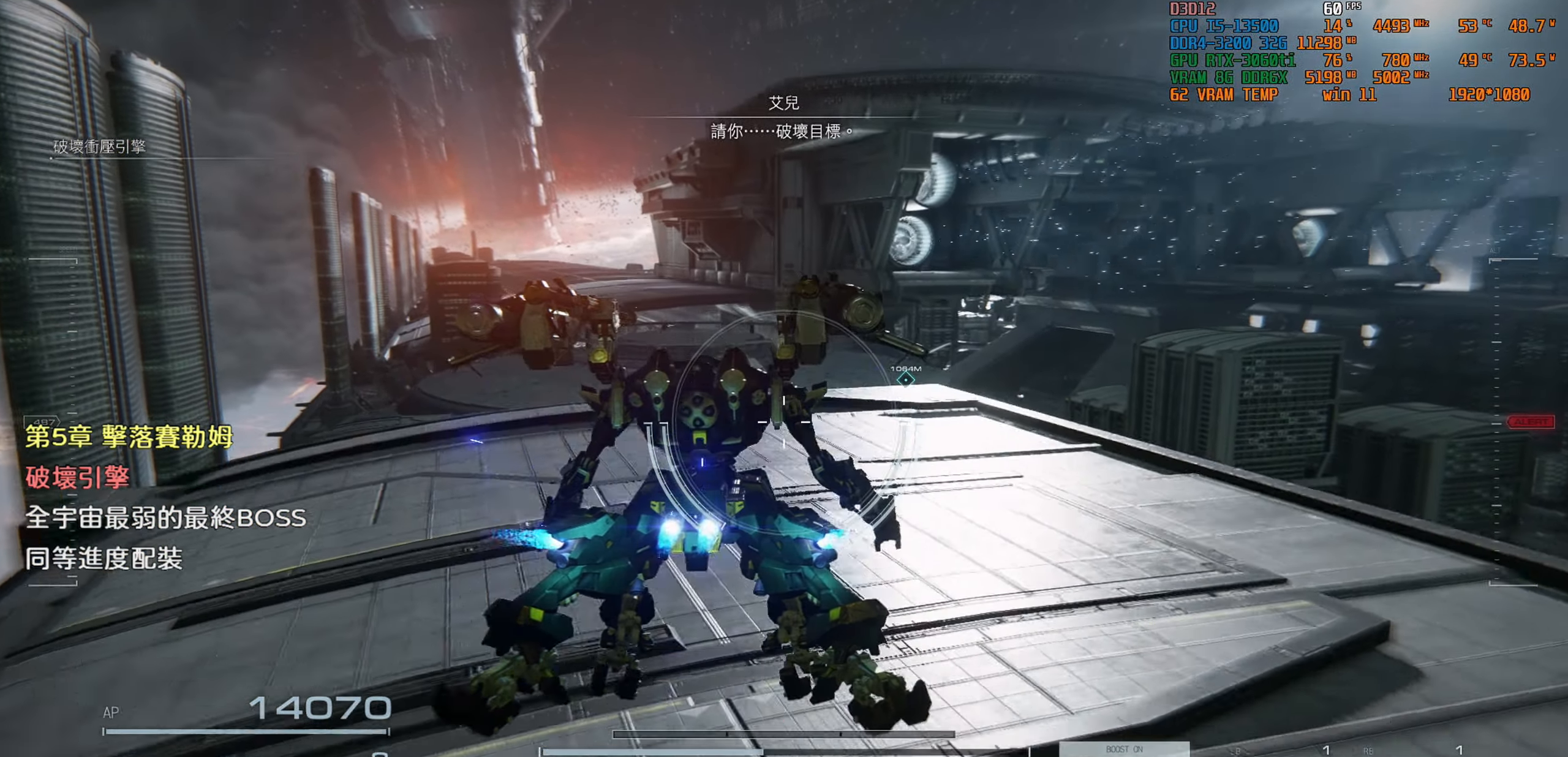
{"buttons": [], "left_stick": "center", "right_stick": "center", "events": [[150, "right_stick", "center"], [317, "left_stick", "center"]]}
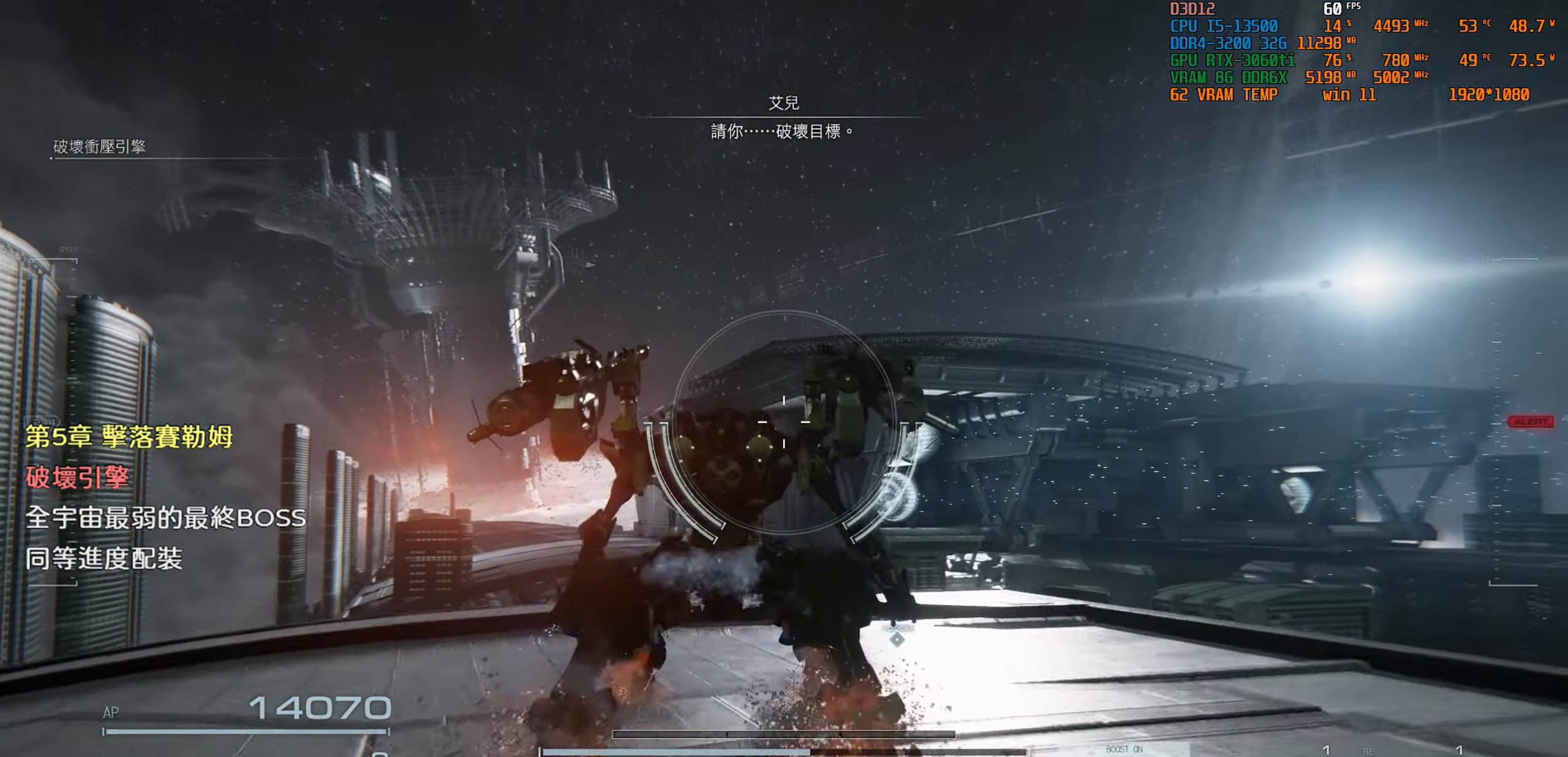
{"buttons": [], "left_stick": "center", "right_stick": "center", "events": []}
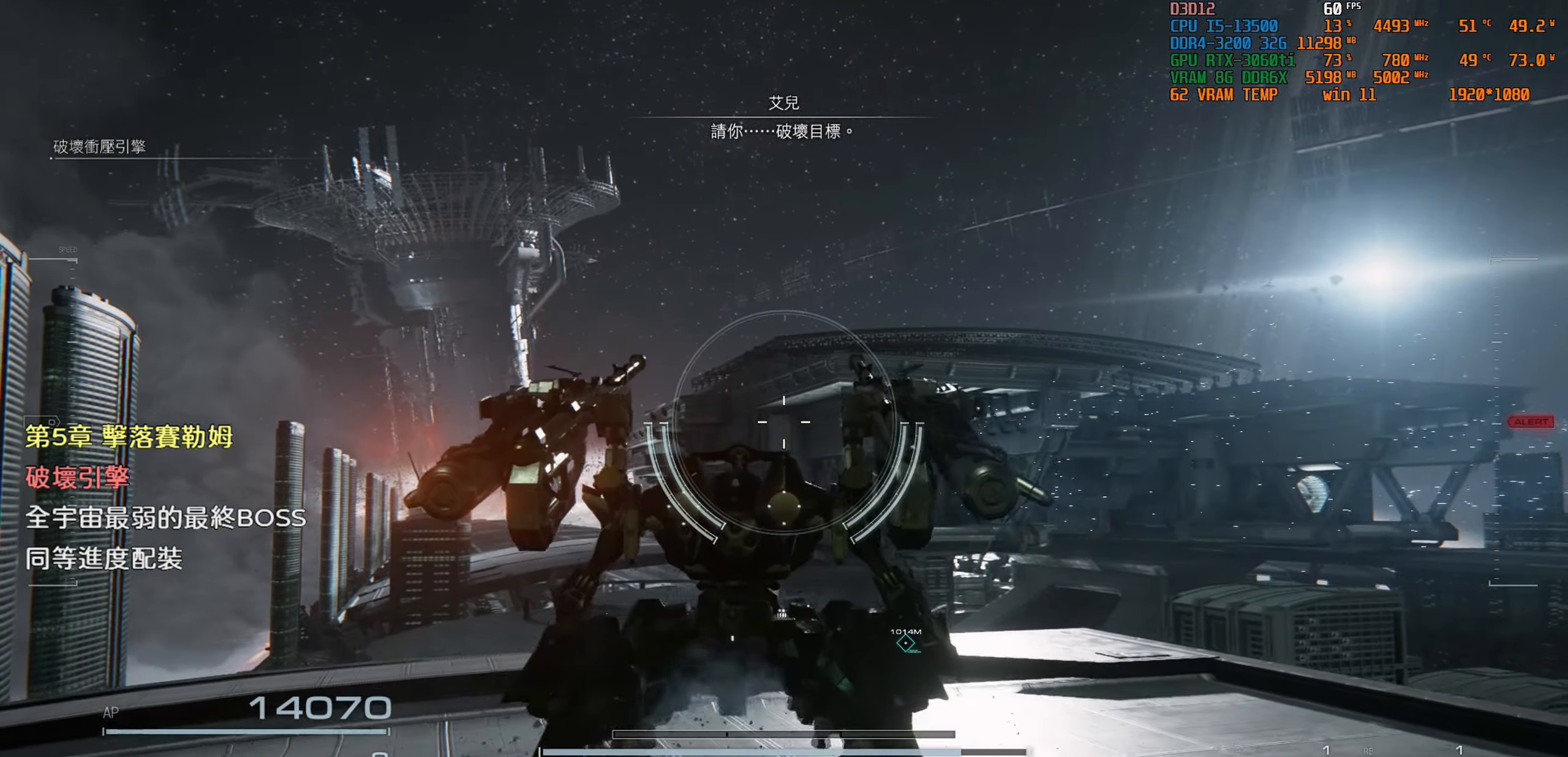
{"buttons": [], "left_stick": "center", "right_stick": "center", "events": [[133, "TRIANGLE", "down"], [300, "TRIANGLE", "up"]]}
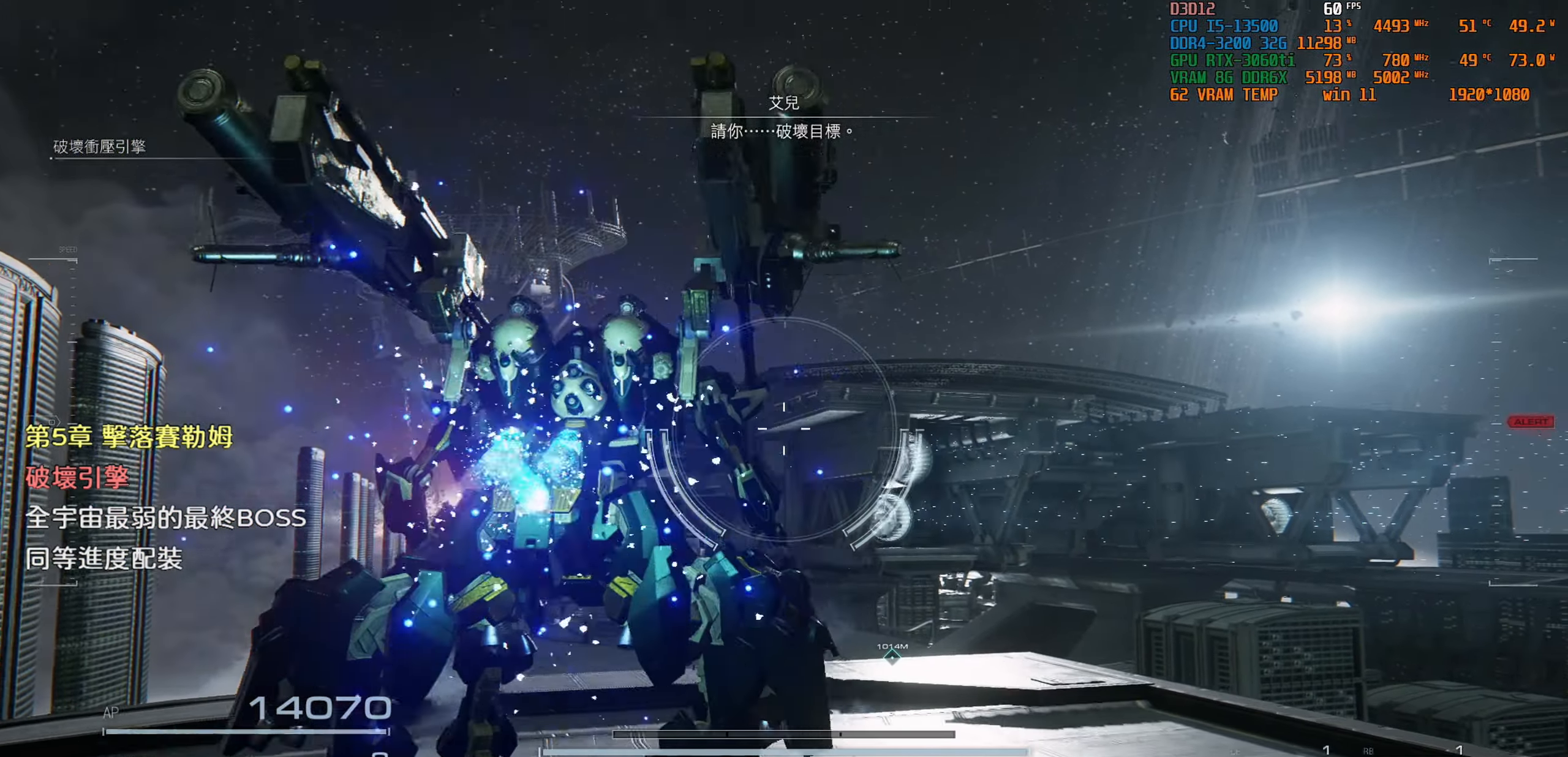
{"buttons": [], "left_stick": "center", "right_stick": "center", "events": [[33, "right_stick", "up-right"], [217, "right_stick", "center"]]}
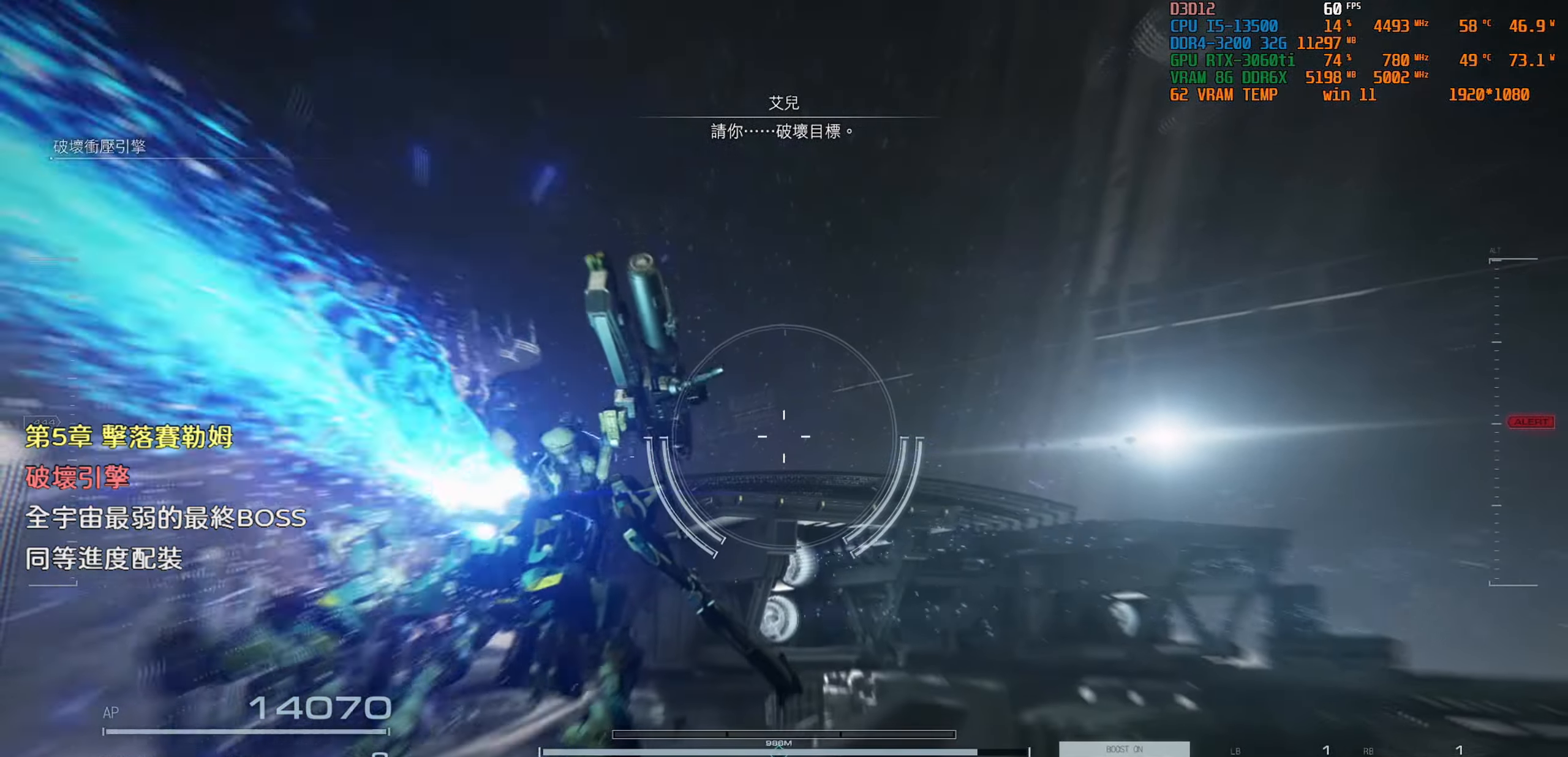
{"buttons": [], "left_stick": "center", "right_stick": "center", "events": [[67, "right_stick", "up"], [150, "right_stick", "center"]]}
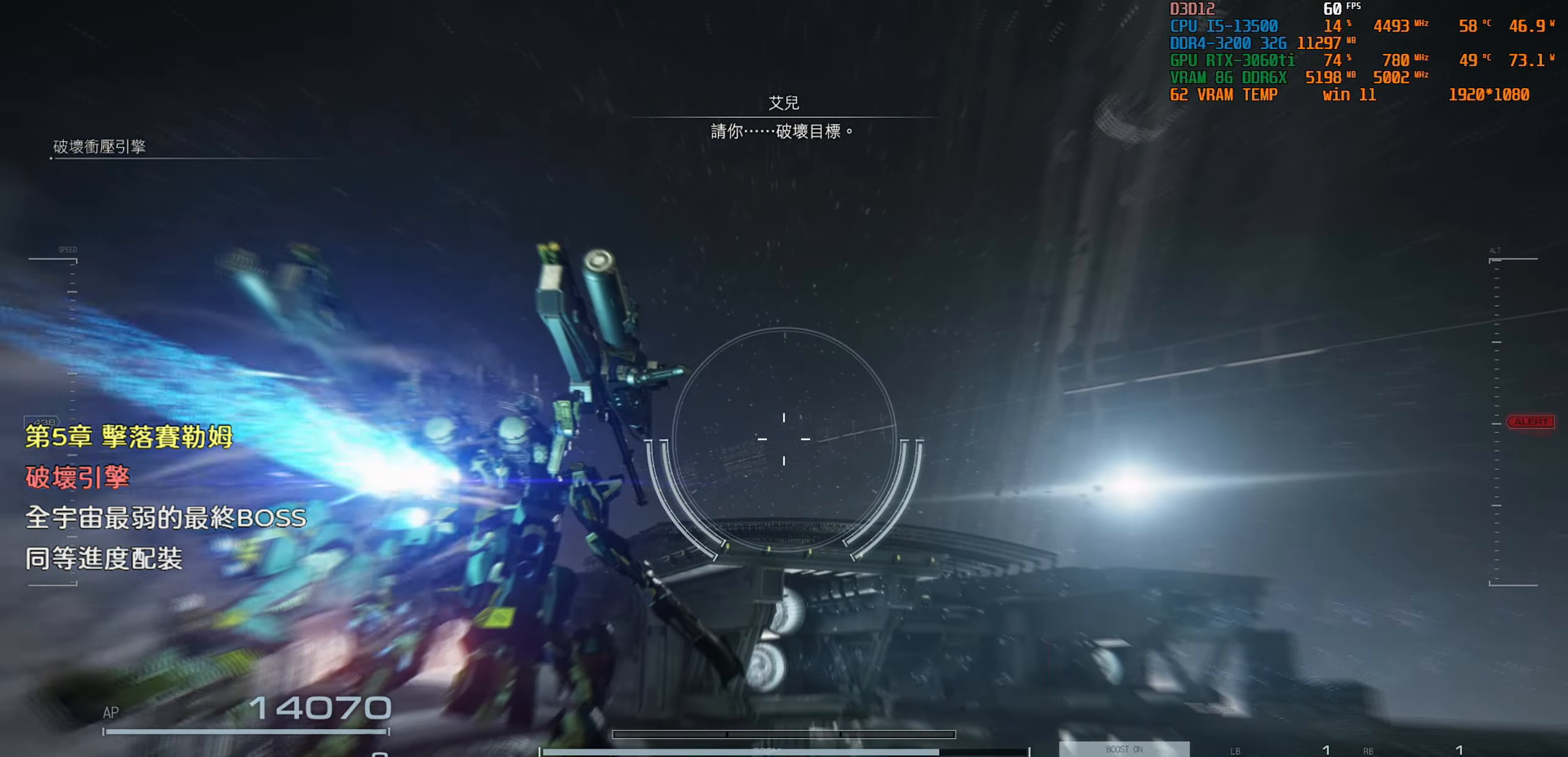
{"buttons": [], "left_stick": "center", "right_stick": "center", "events": []}
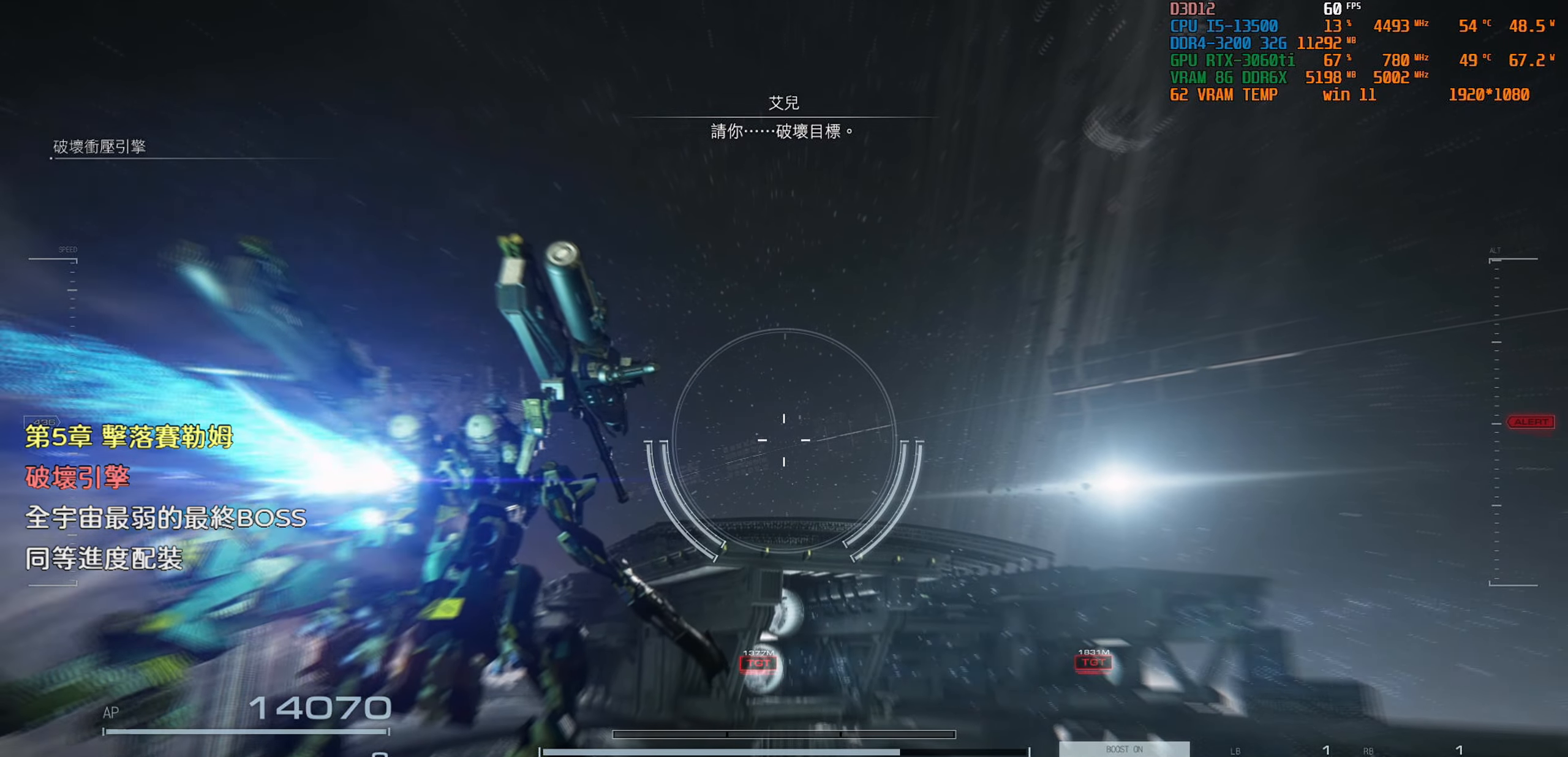
{"buttons": [], "left_stick": "center", "right_stick": "center", "events": [[350, "right_stick", "down"], [500, "right_stick", "center"]]}
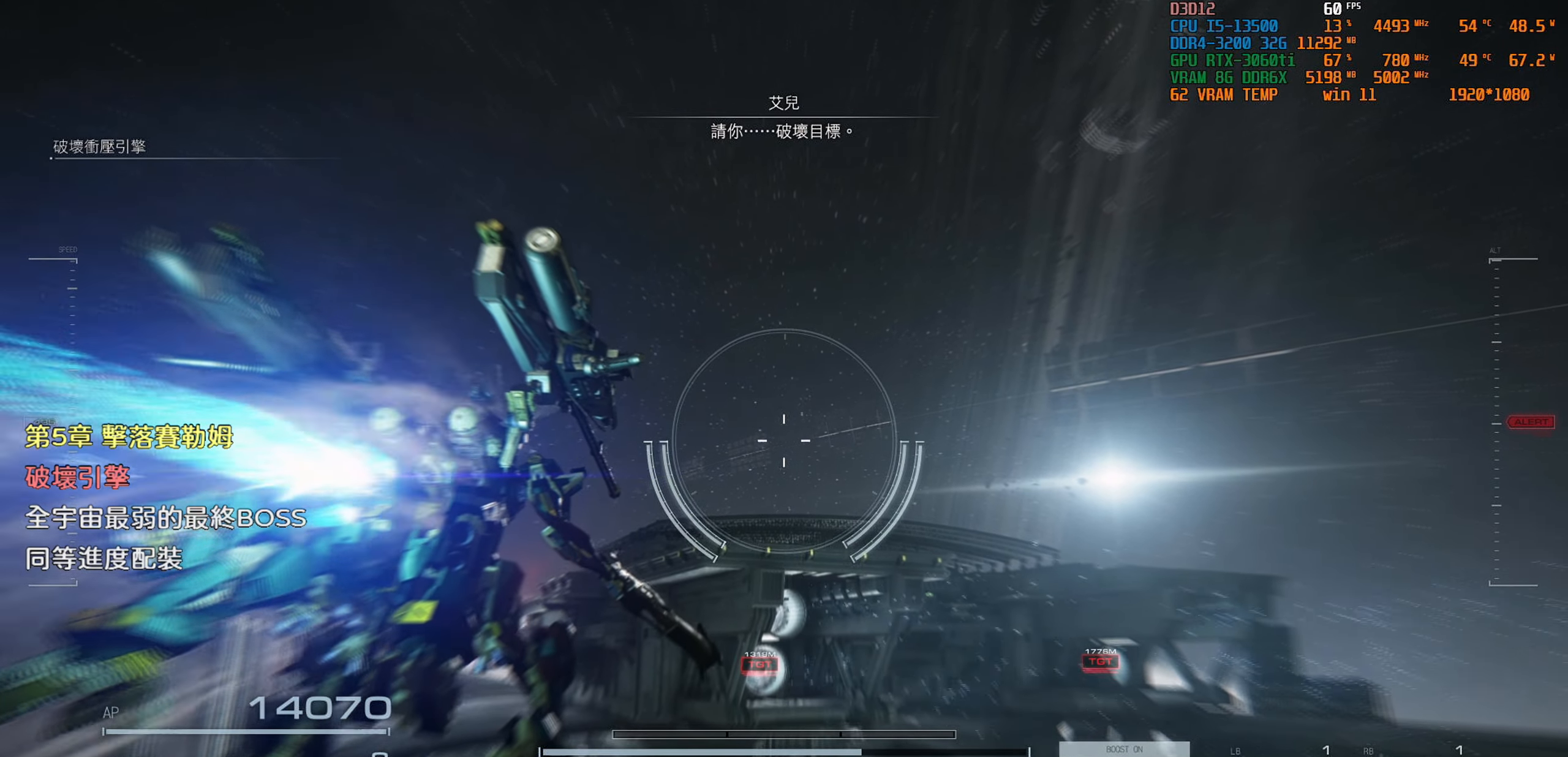
{"buttons": [], "left_stick": "center", "right_stick": "center", "events": []}
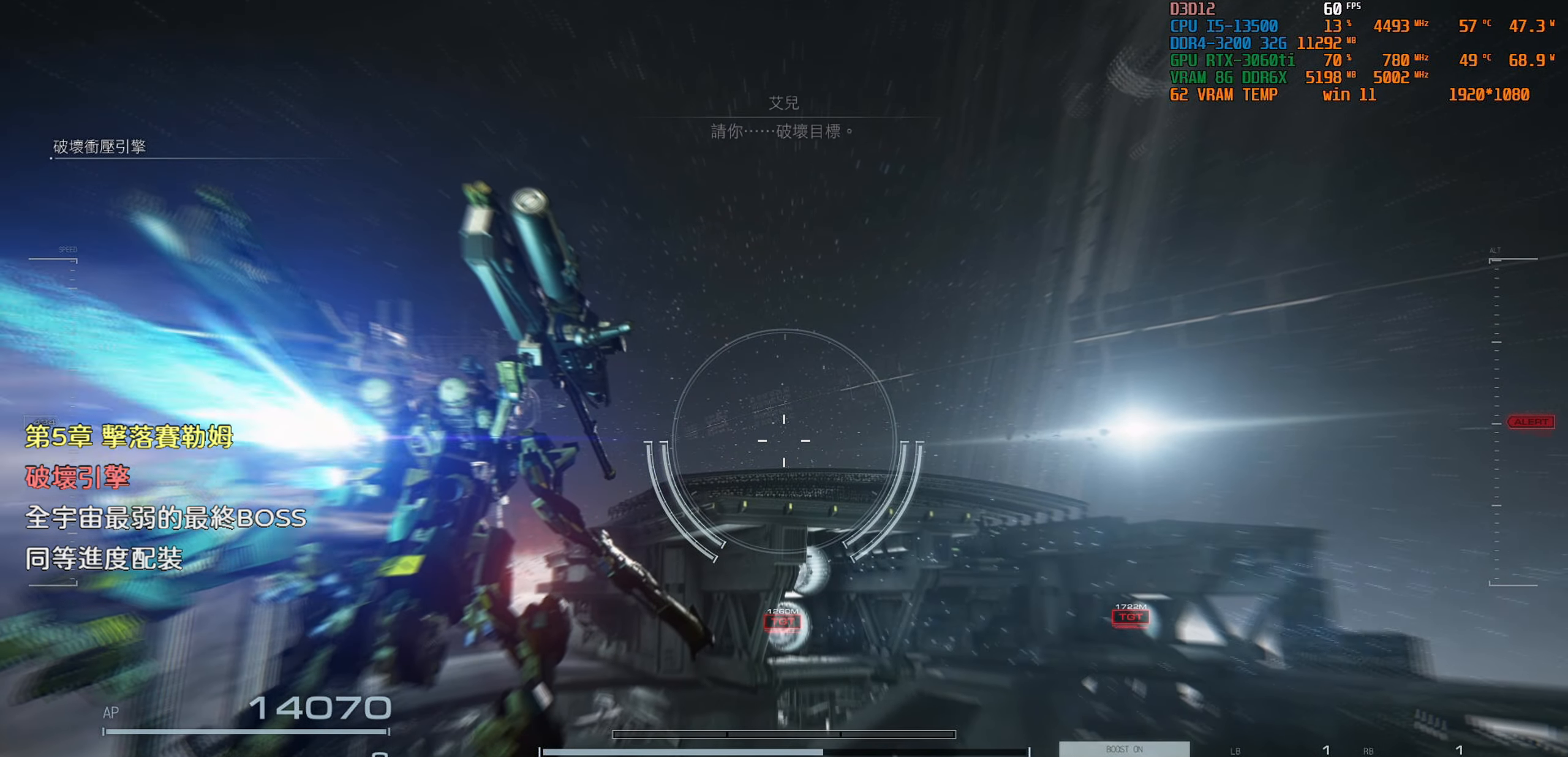
{"buttons": [], "left_stick": "center", "right_stick": "center", "events": [[34, "right_stick", "down"], [300, "right_stick", "center"]]}
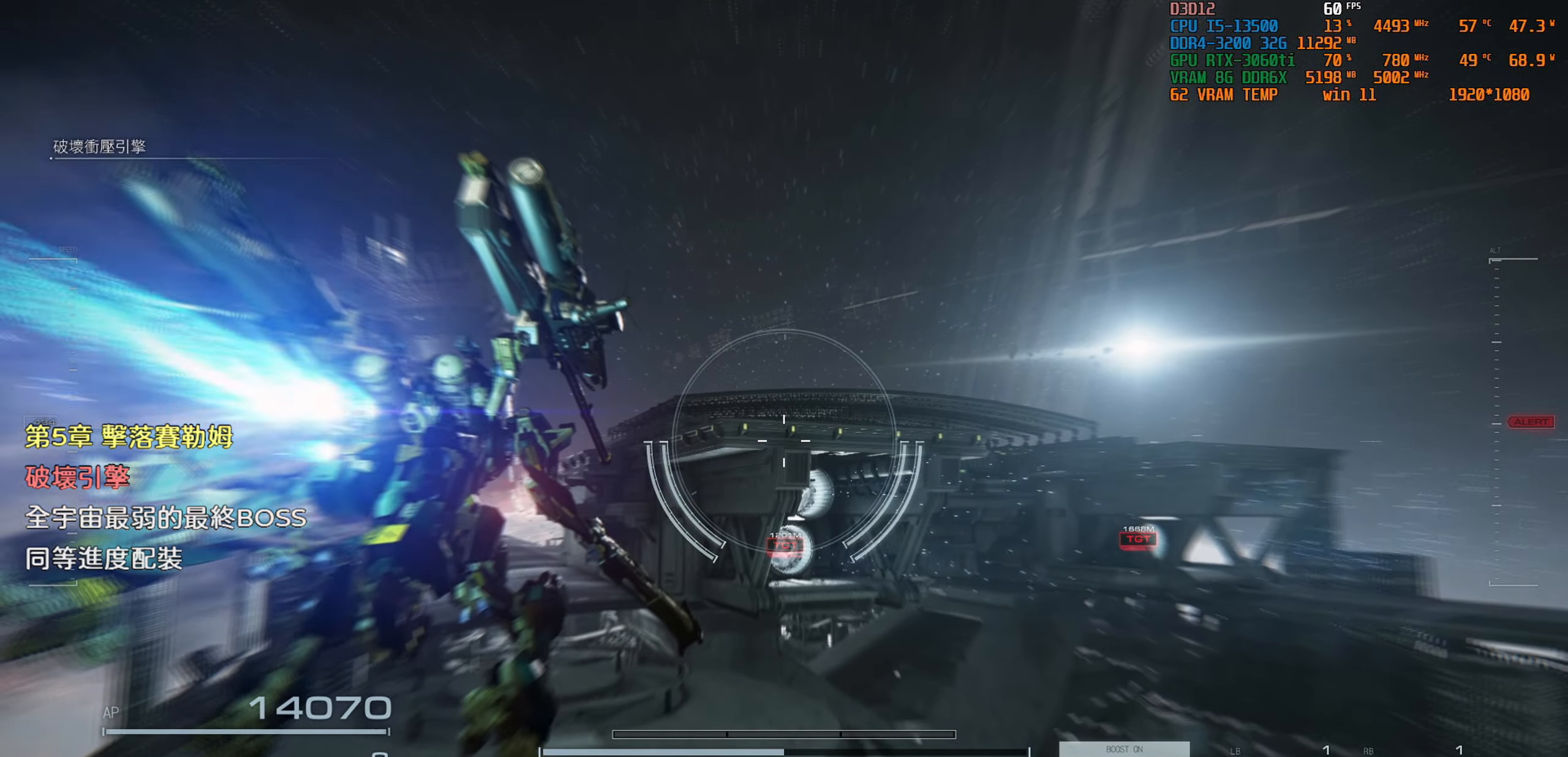
{"buttons": [], "left_stick": "up", "right_stick": "center", "events": [[167, "left_stick", "up"], [284, "CROSS", "down"], [450, "CROSS", "up"]]}
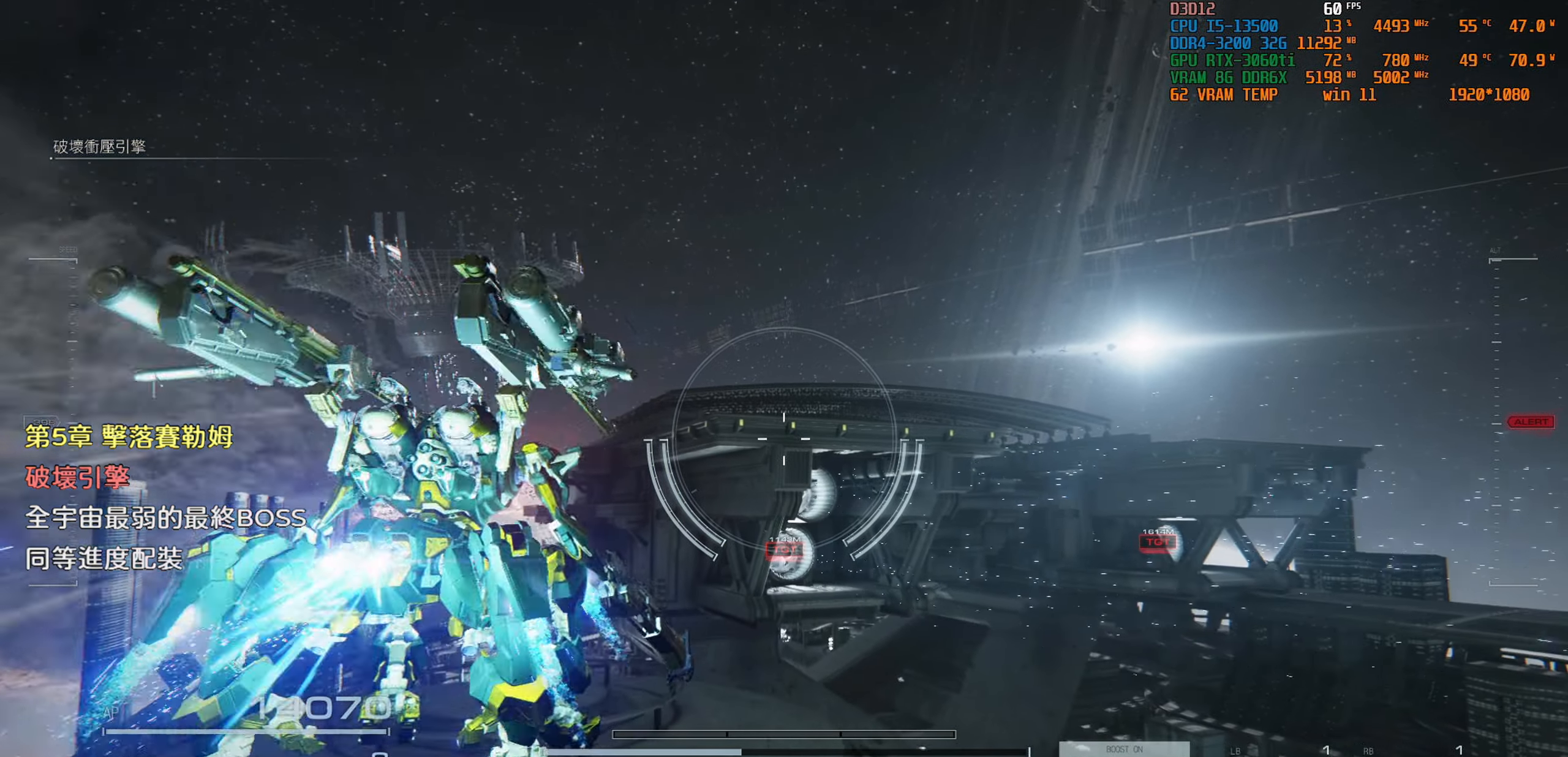
{"buttons": [], "left_stick": "up", "right_stick": "center", "events": []}
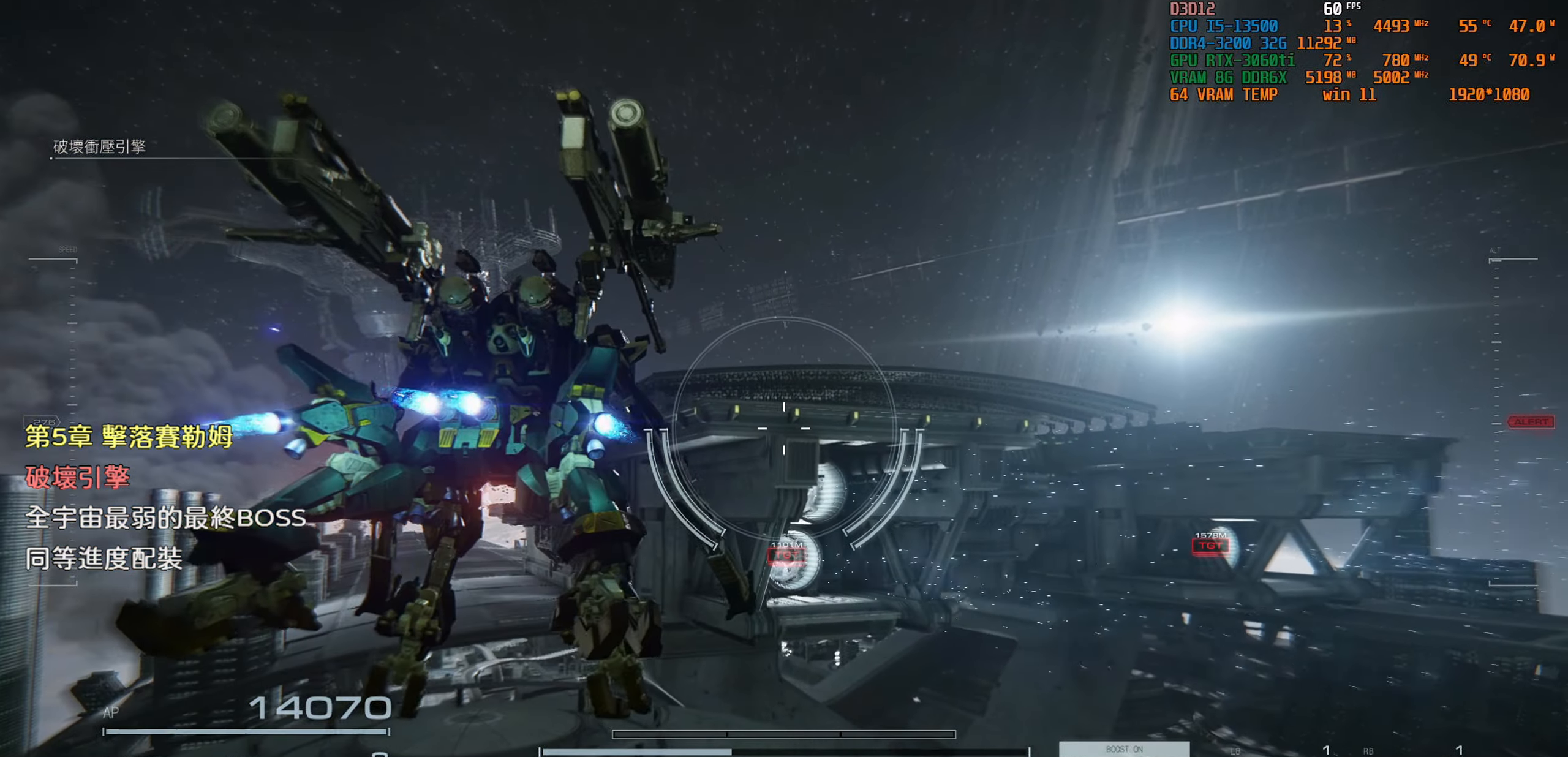
{"buttons": [], "left_stick": "up", "right_stick": "center", "events": []}